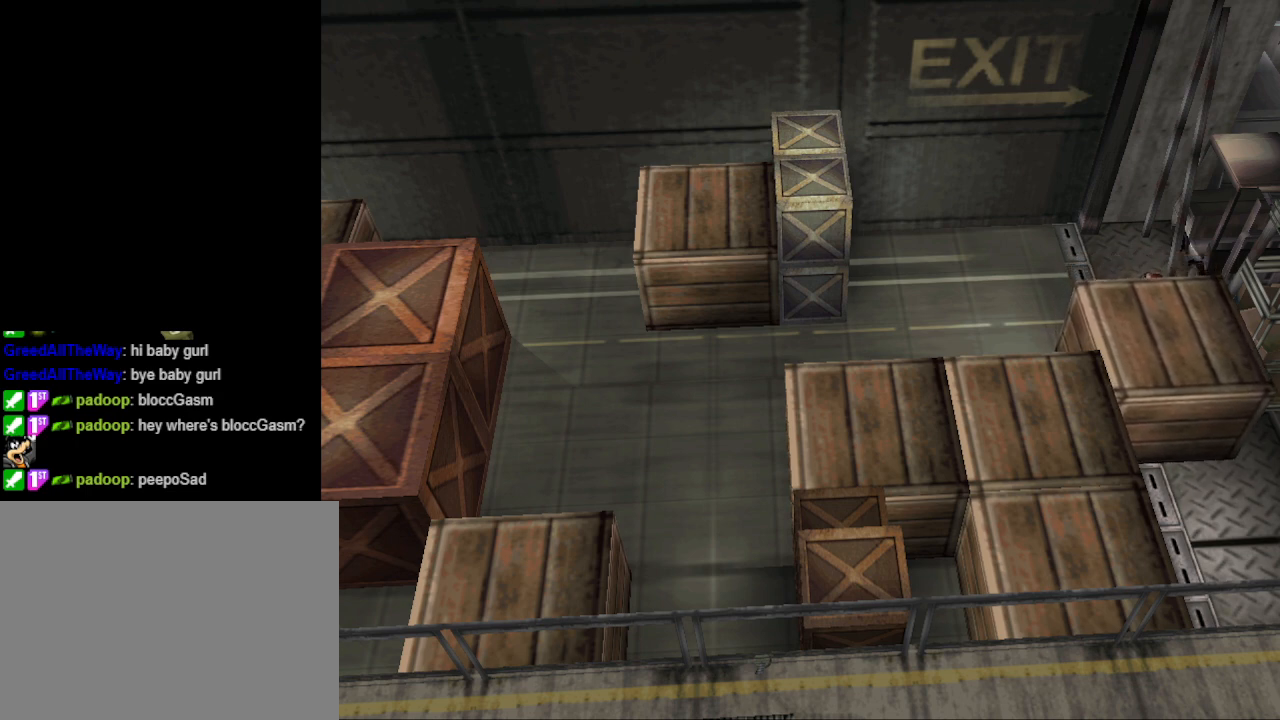
Gameplay with a controller (PlayStation layout); each line is a JSON object with the inputs held at the frame after it. "events" lists button and stick changes between this image and that frame as [ms after this image, input, new state], when the widget could be followed in between. Not read: L2 R2 left_stick right_stick.
{"buttons": ["DPAD_UP"], "events": []}
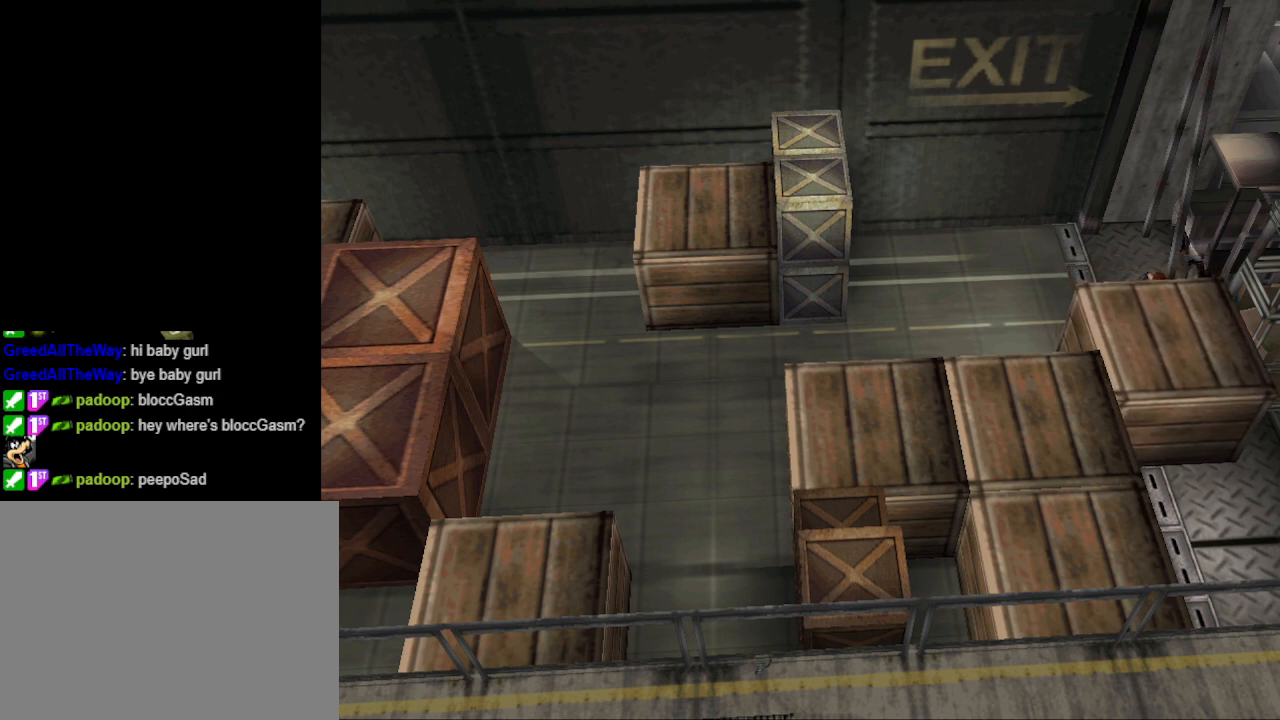
{"buttons": ["DPAD_UP"], "events": []}
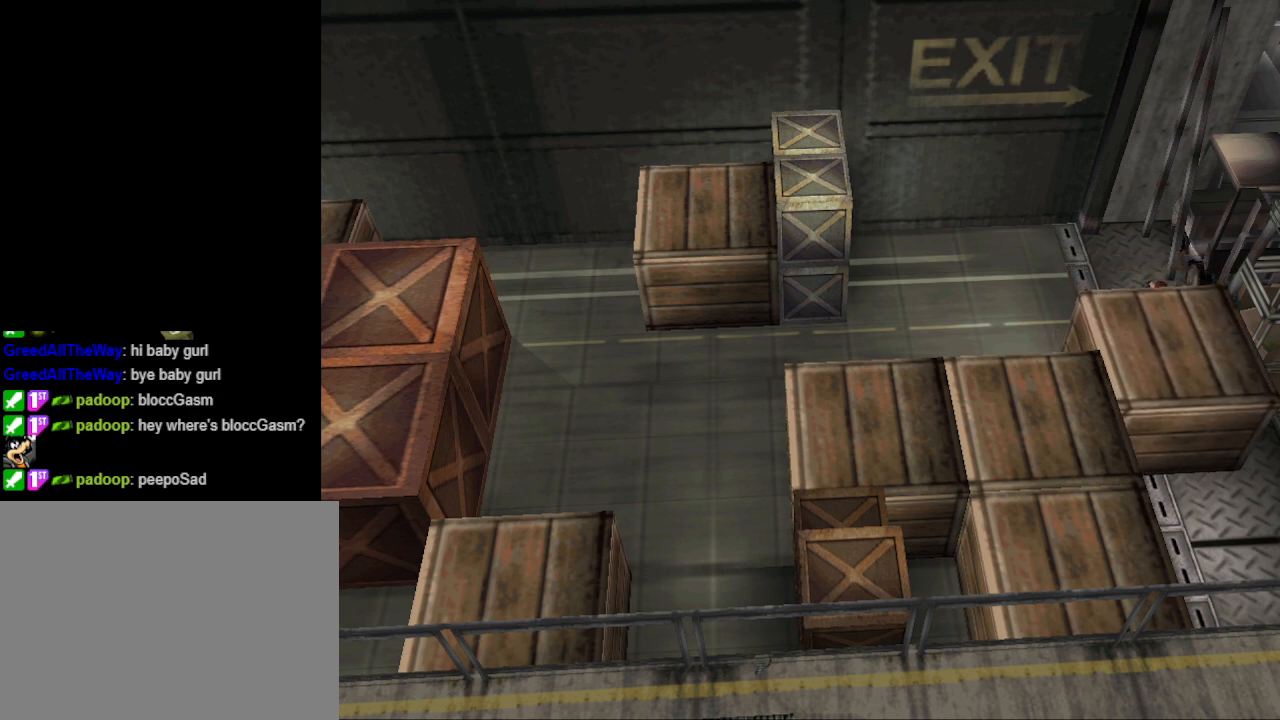
{"buttons": ["DPAD_UP"], "events": []}
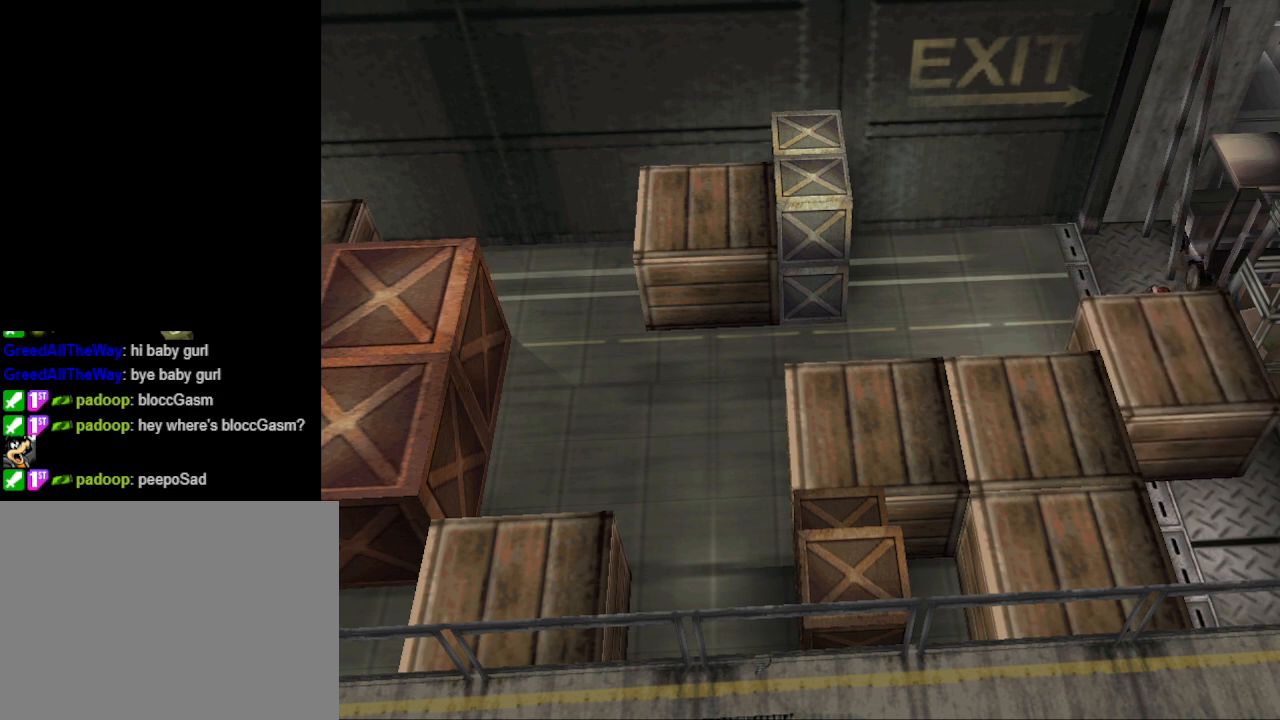
{"buttons": ["DPAD_UP"], "events": []}
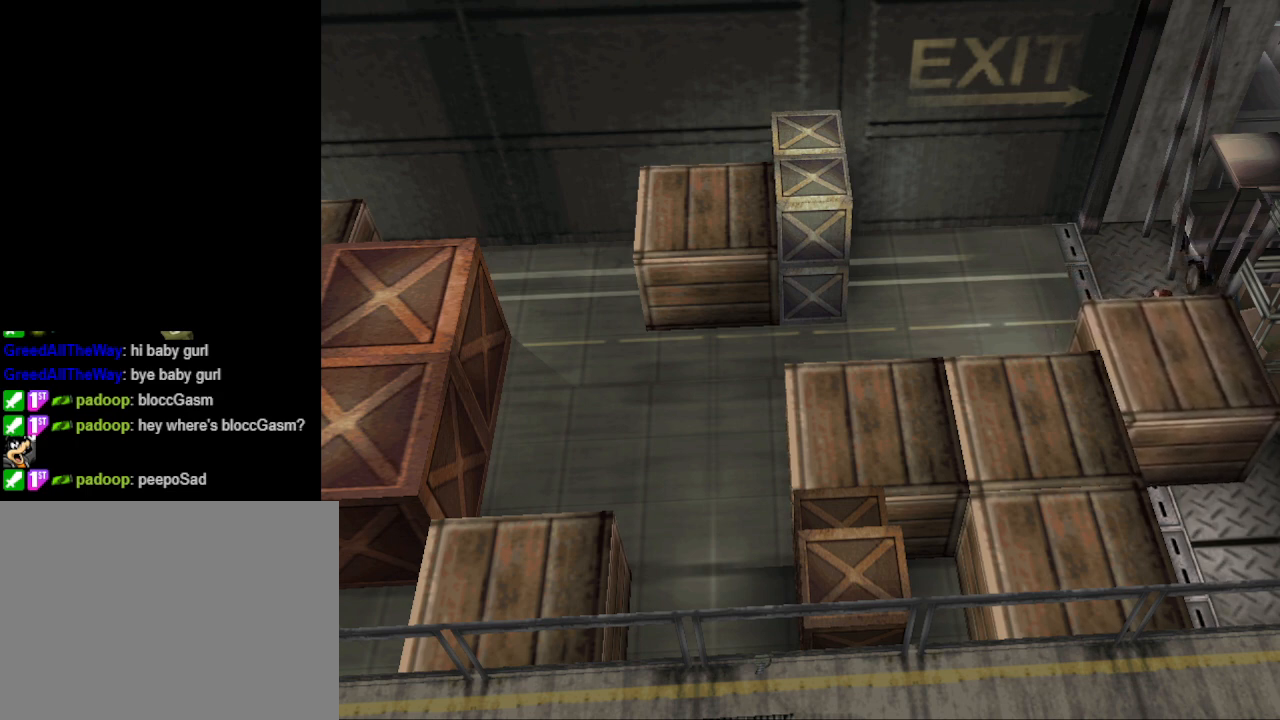
{"buttons": ["DPAD_UP"], "events": []}
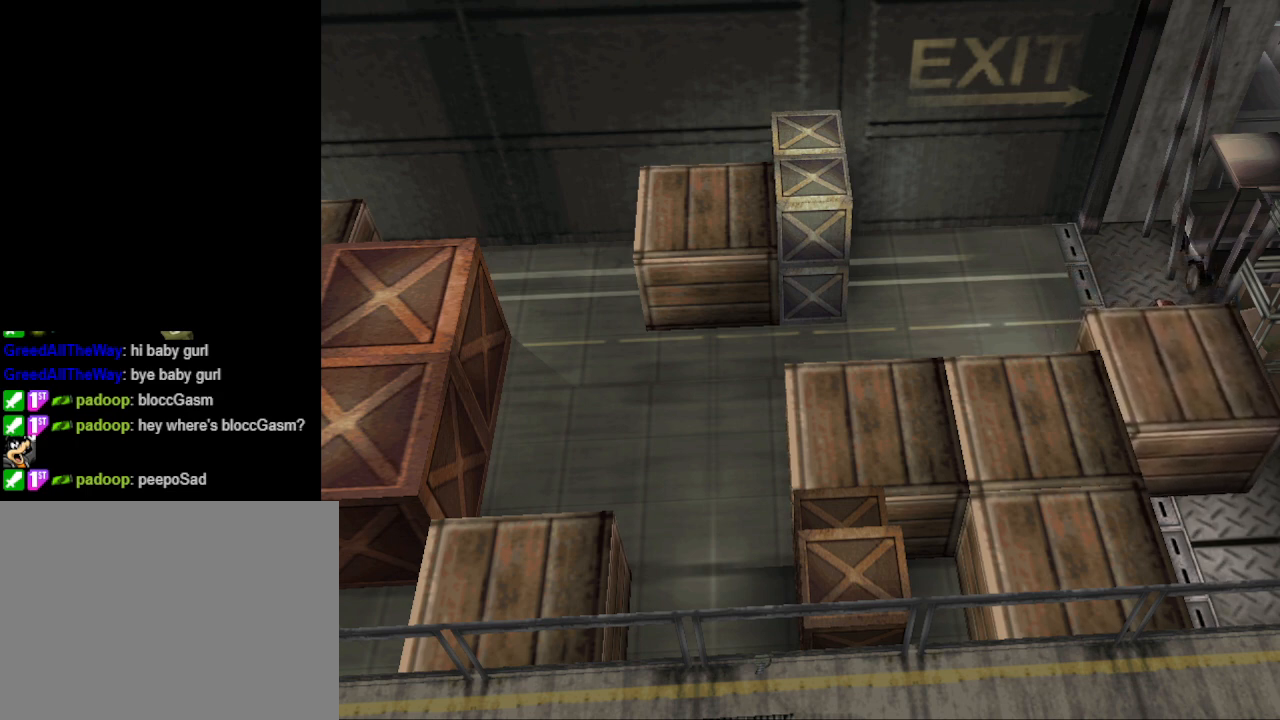
{"buttons": ["DPAD_UP"], "events": []}
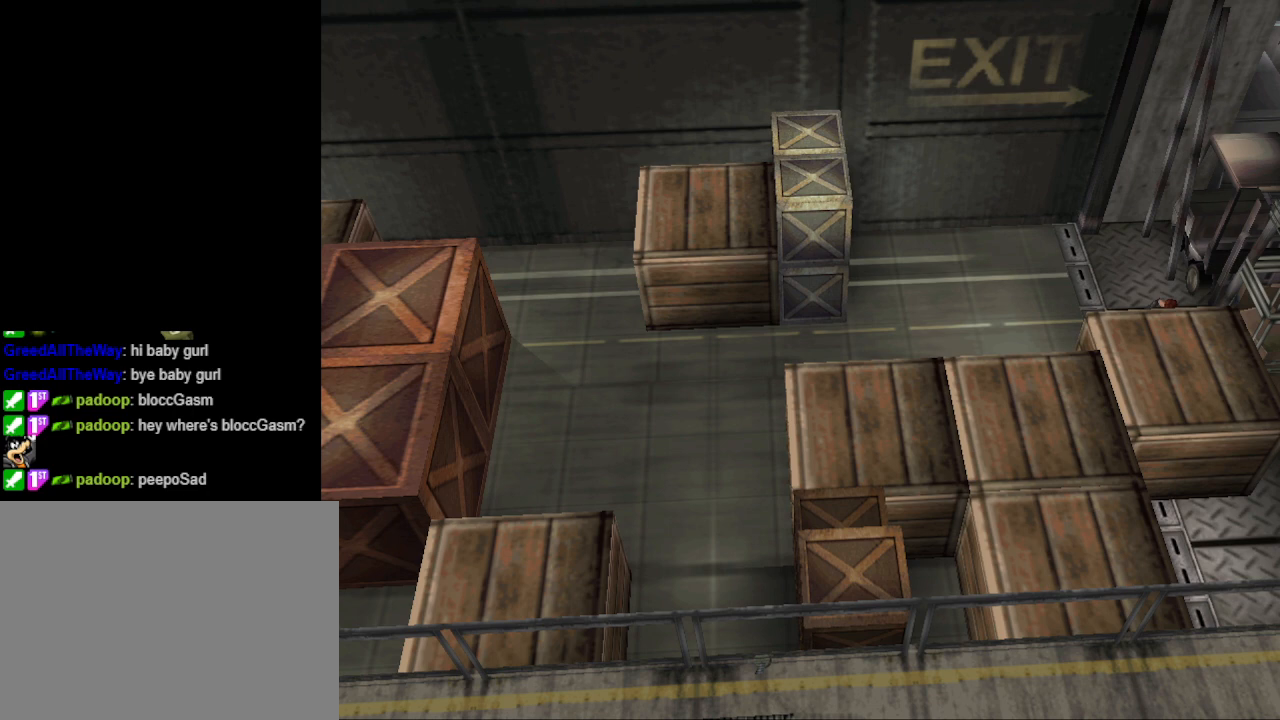
{"buttons": ["DPAD_UP"], "events": []}
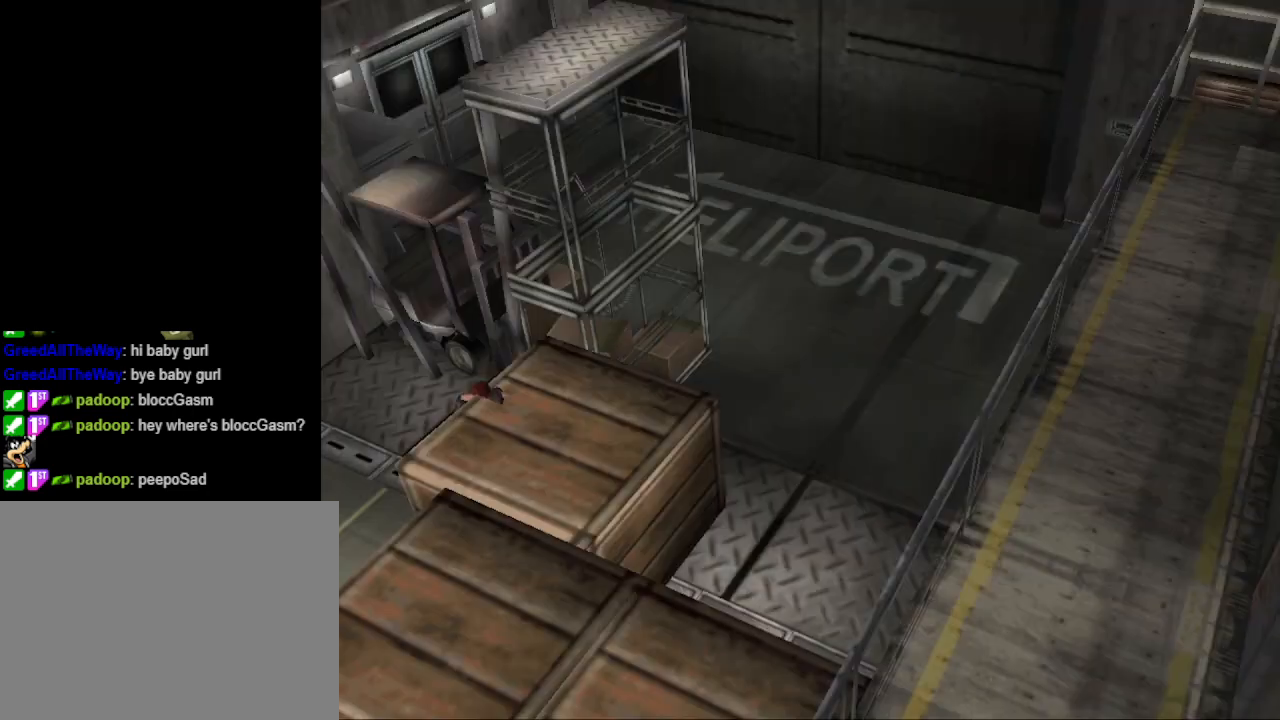
{"buttons": ["DPAD_UP"], "events": []}
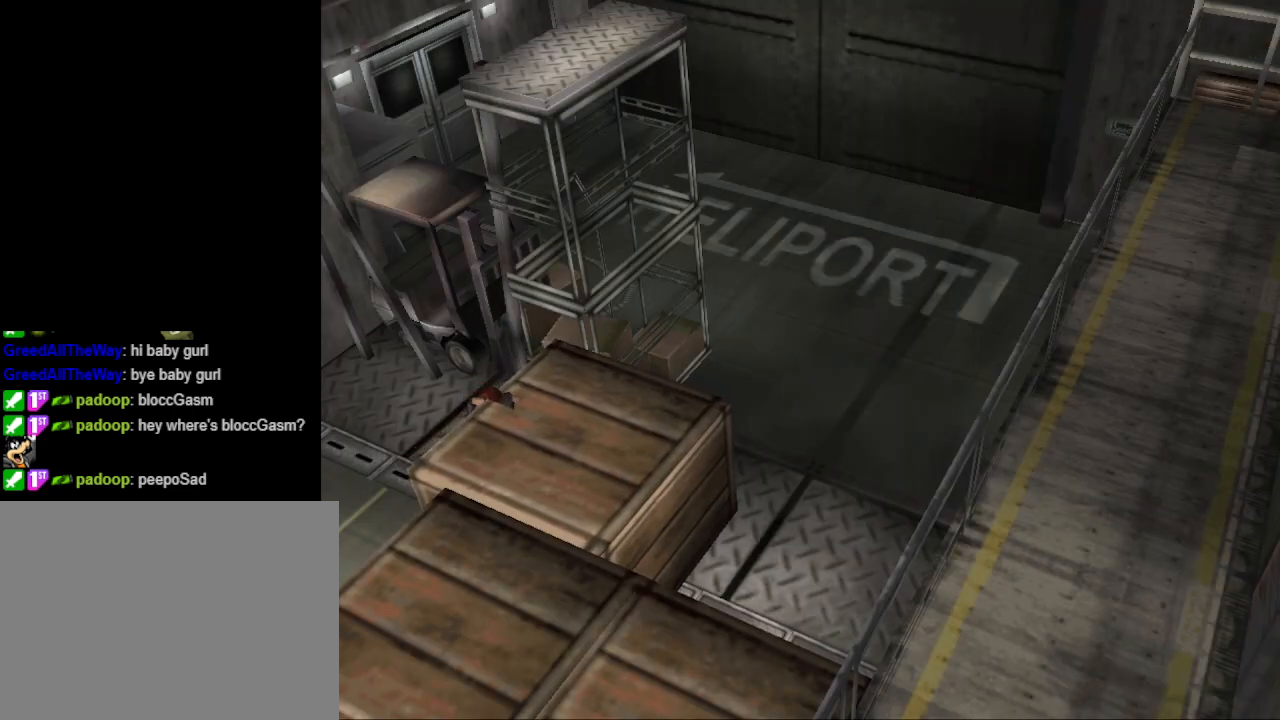
{"buttons": ["DPAD_UP"], "events": []}
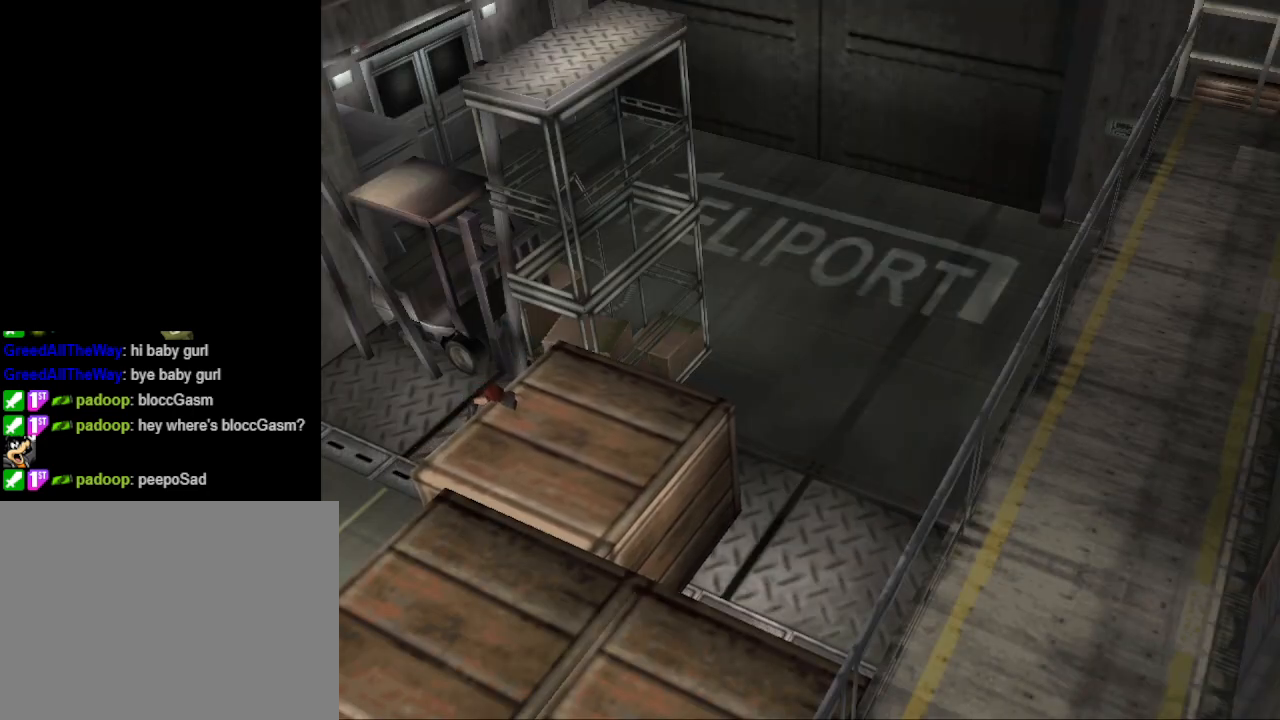
{"buttons": ["DPAD_UP"], "events": []}
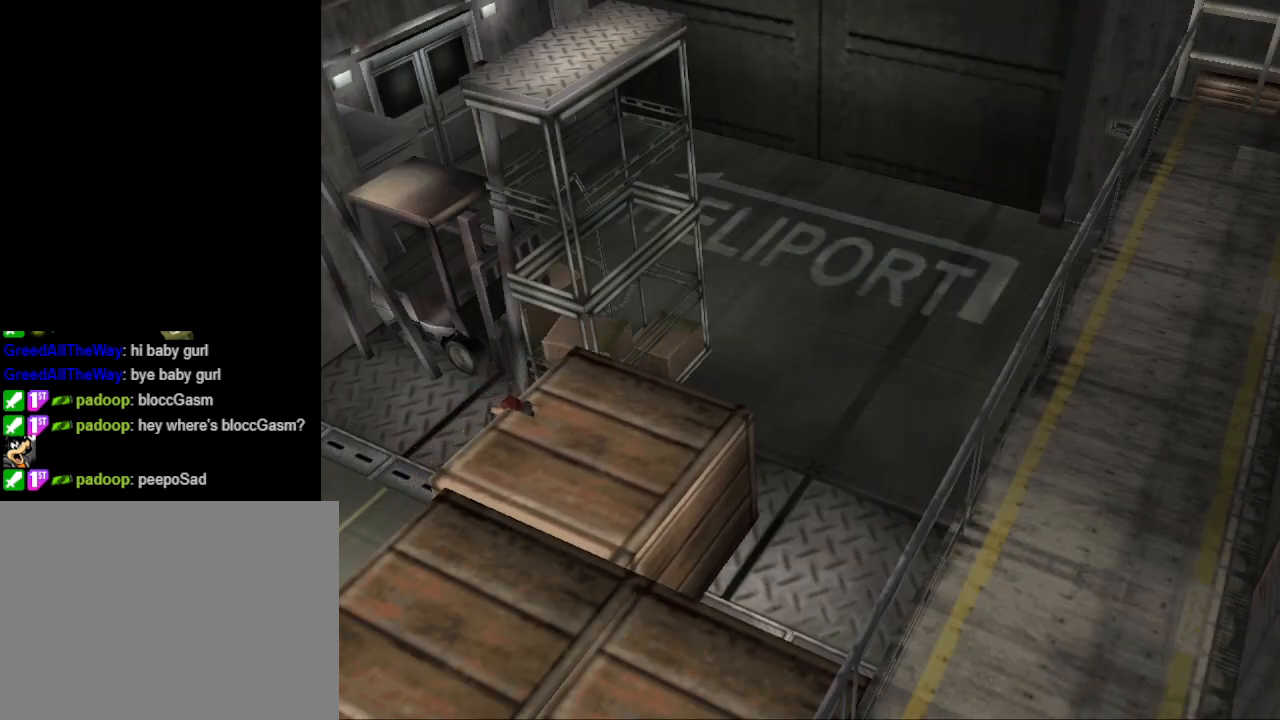
{"buttons": ["DPAD_UP"], "events": []}
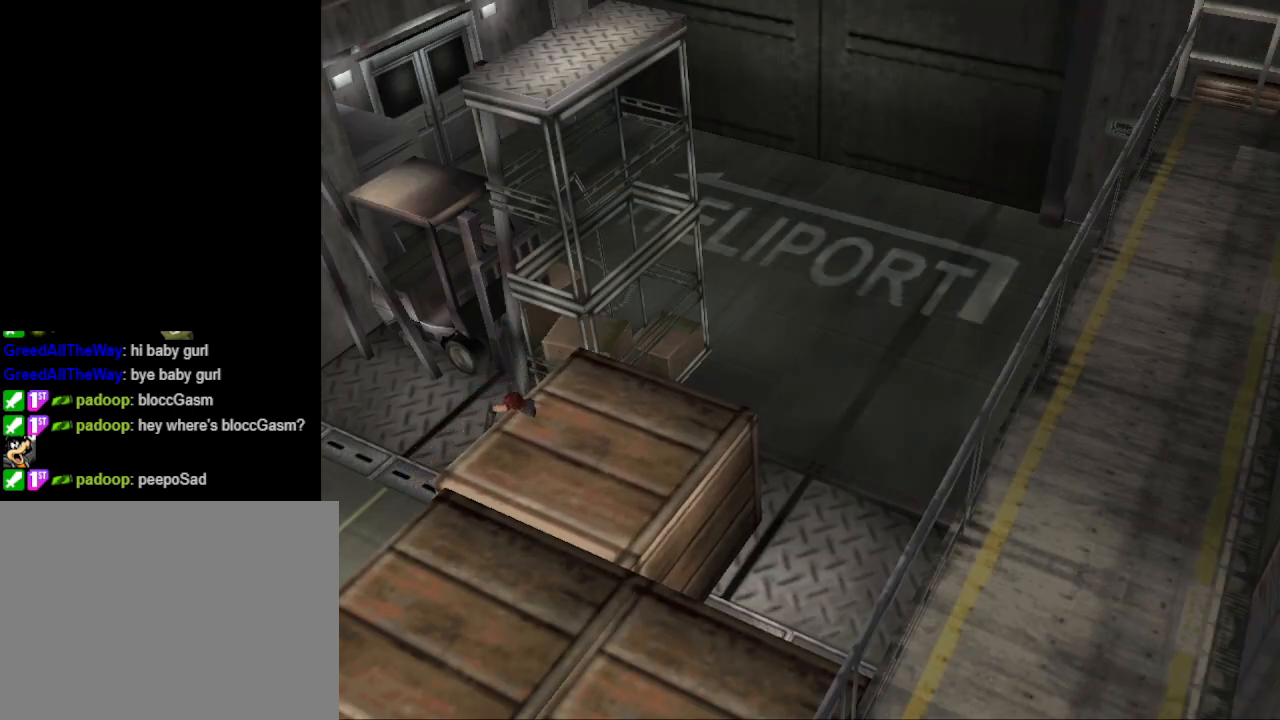
{"buttons": ["DPAD_UP"], "events": []}
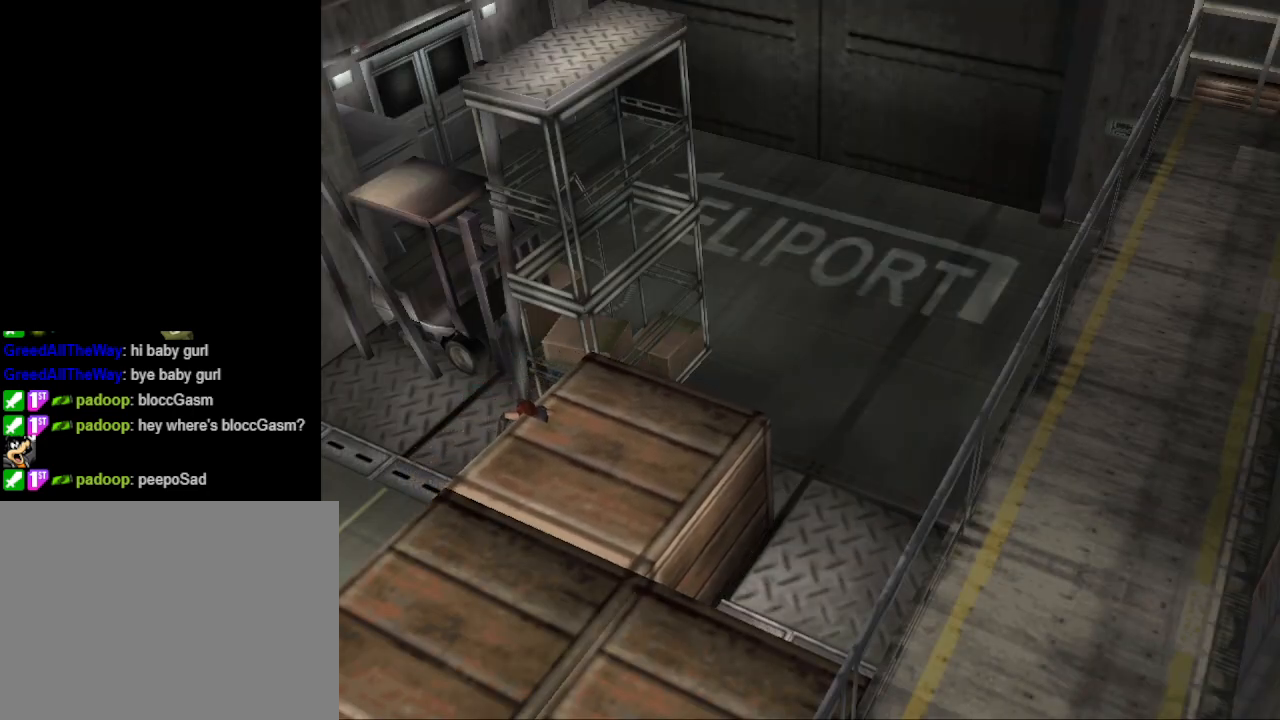
{"buttons": ["DPAD_UP"], "events": []}
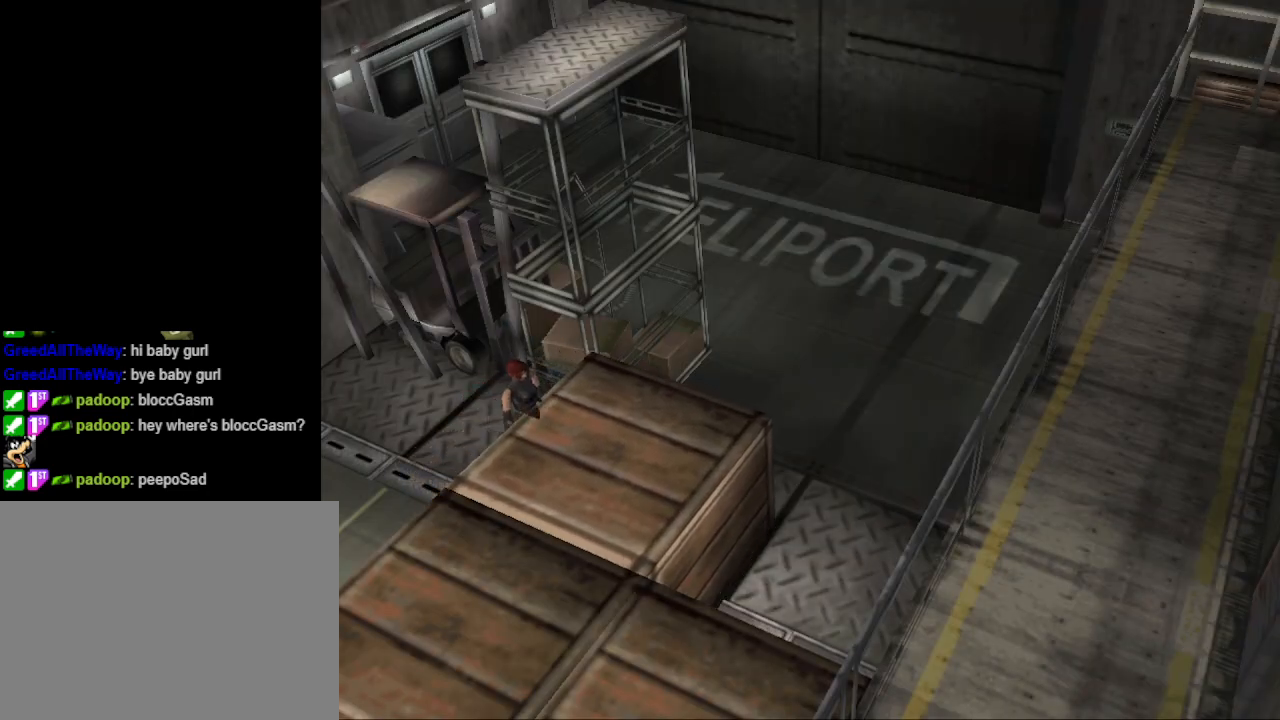
{"buttons": ["DPAD_UP"], "events": []}
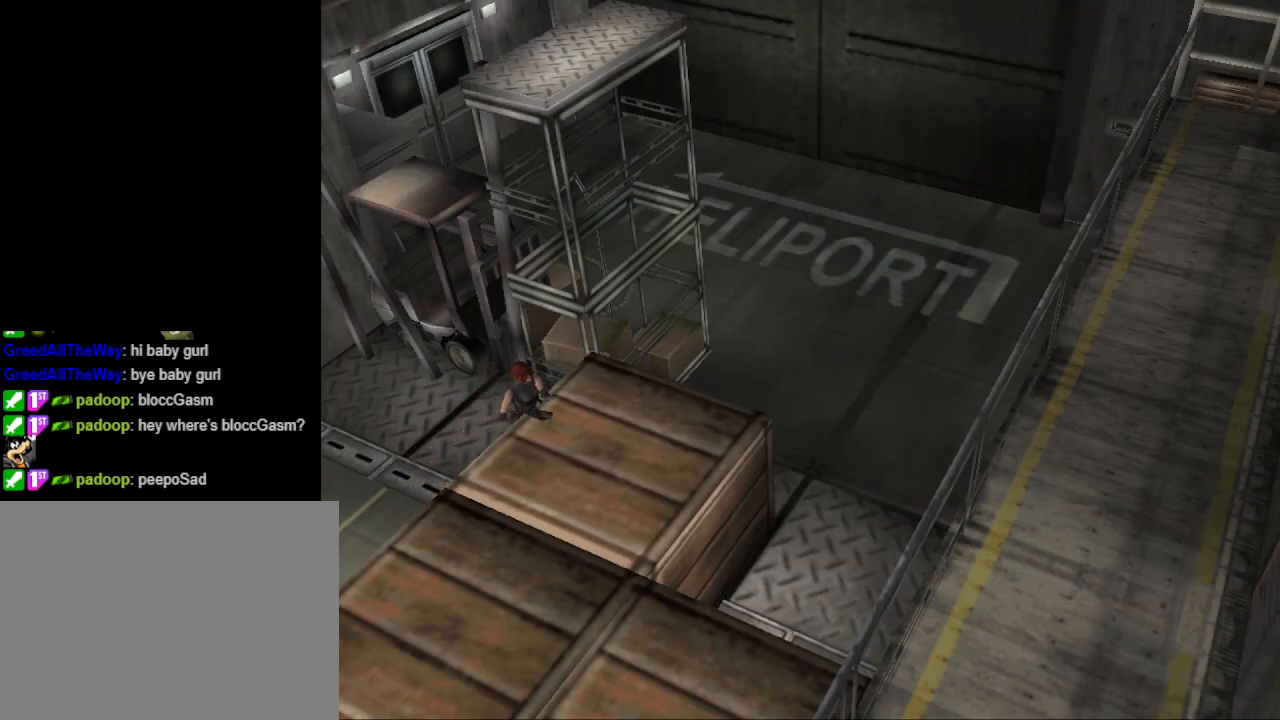
{"buttons": ["DPAD_UP"], "events": []}
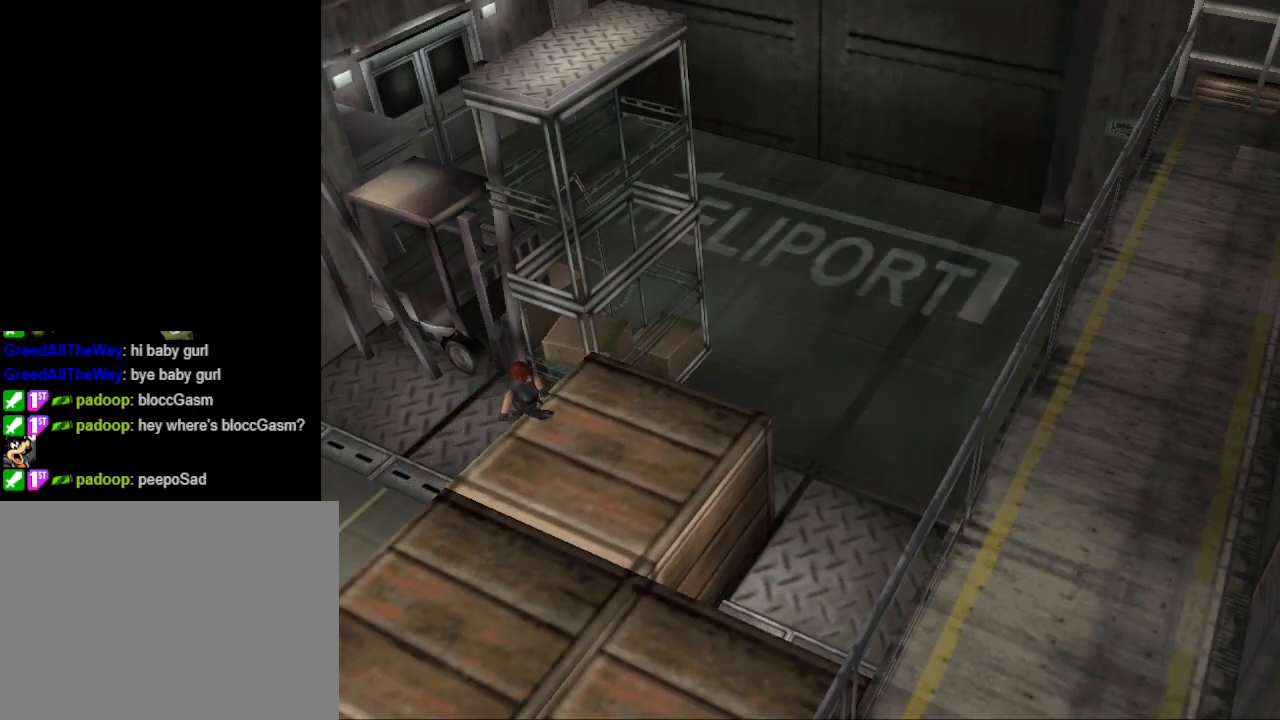
{"buttons": ["DPAD_UP", "DPAD_LEFT"], "events": [[233, "DPAD_LEFT", "down"]]}
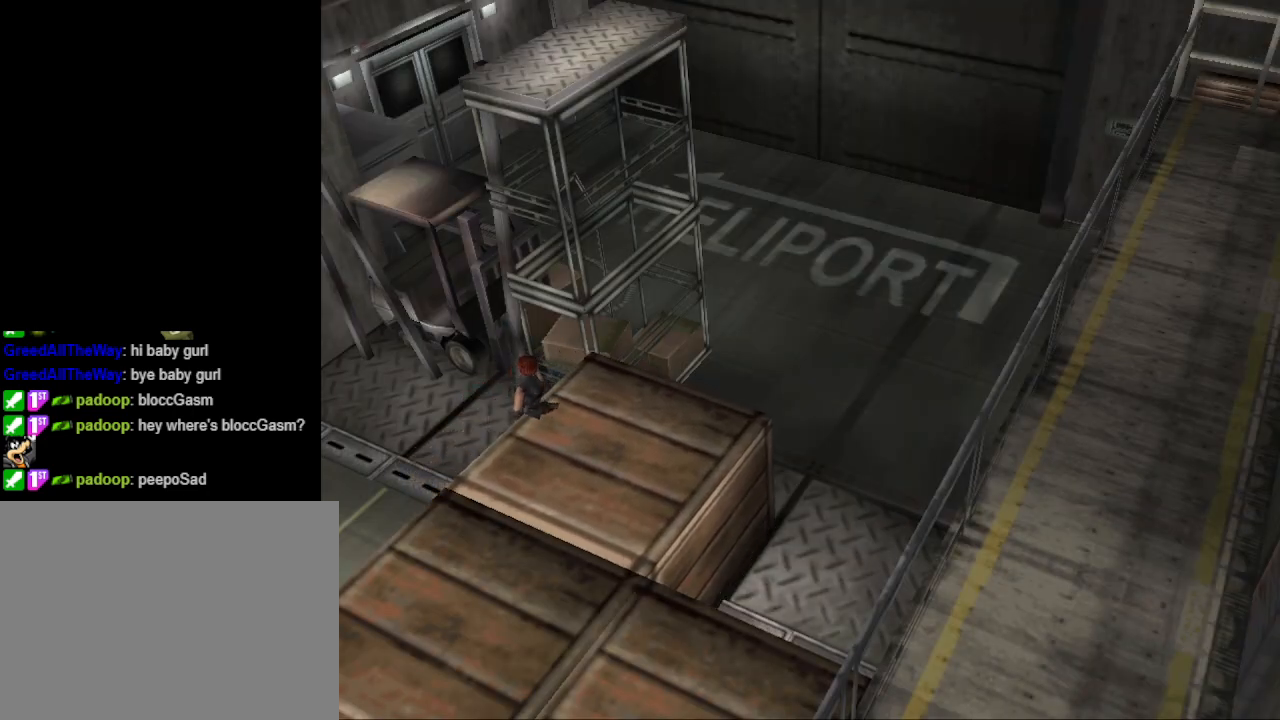
{"buttons": ["CIRCLE", "DPAD_UP"], "events": [[67, "CIRCLE", "down"], [500, "DPAD_LEFT", "up"]]}
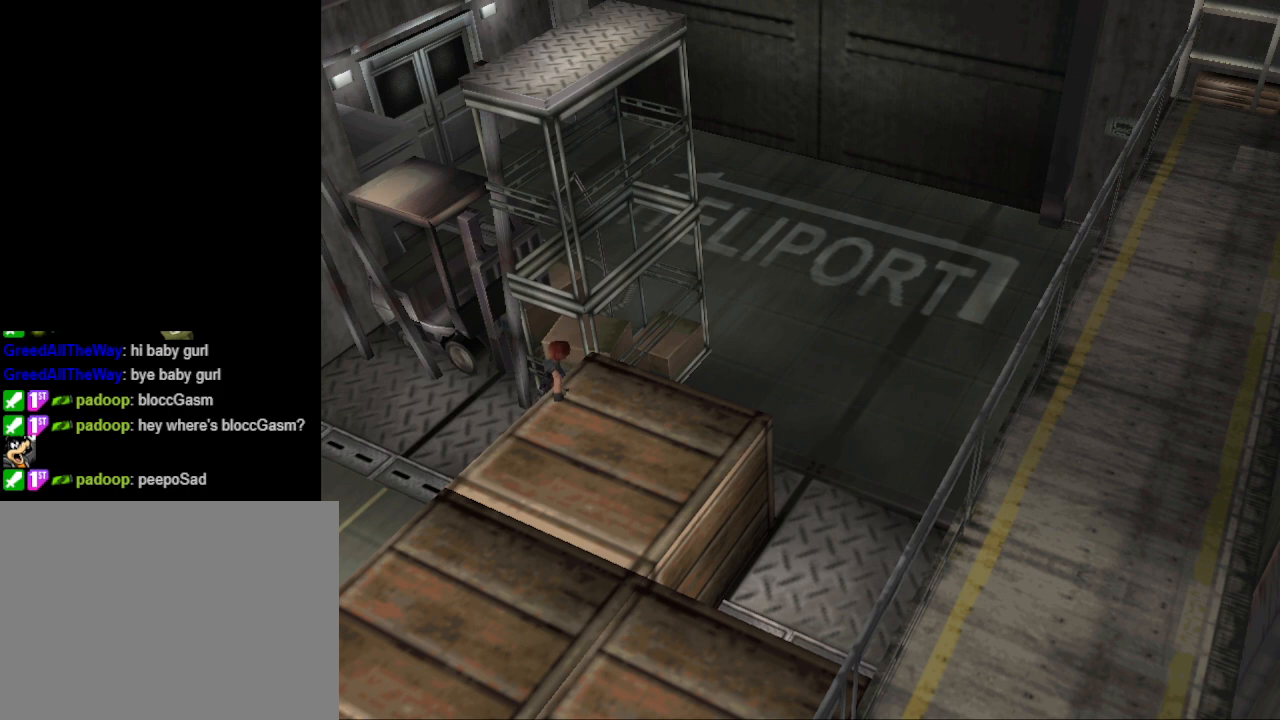
{"buttons": ["DPAD_UP", "DPAD_RIGHT"], "events": [[167, "CIRCLE", "up"], [267, "CROSS", "down"], [333, "DPAD_RIGHT", "down"], [400, "CROSS", "up"]]}
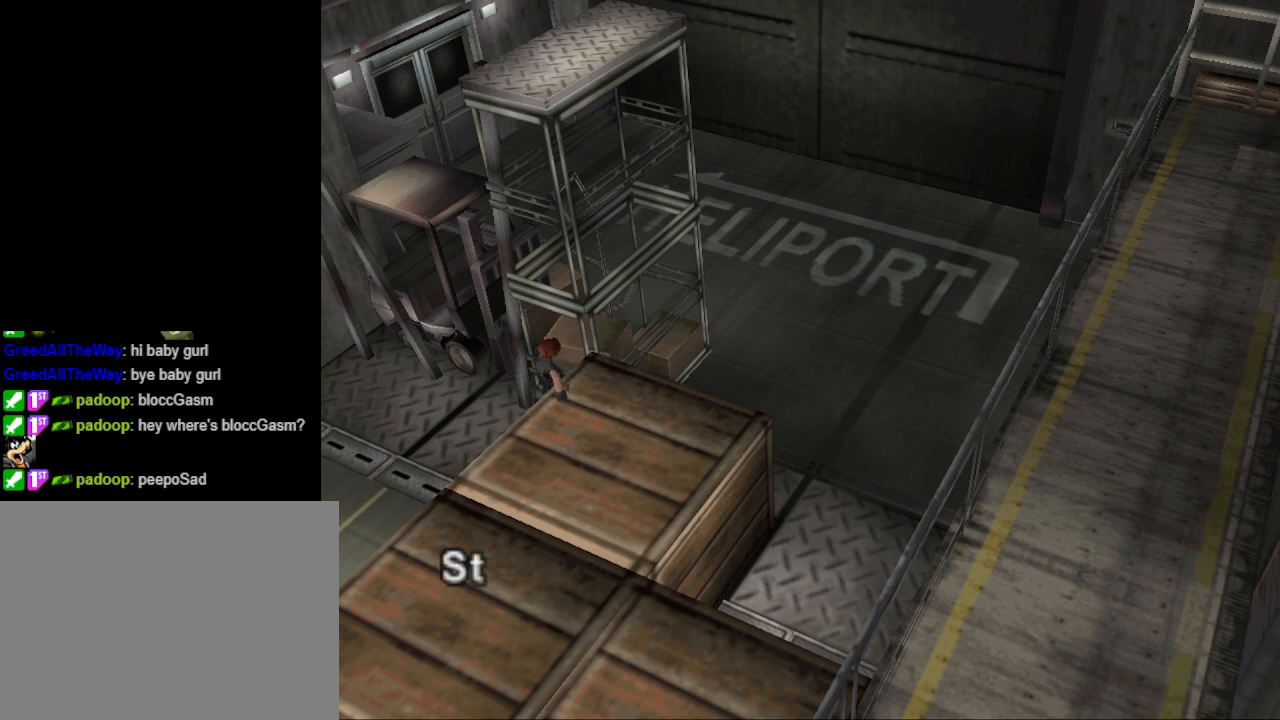
{"buttons": [], "events": [[100, "CROSS", "down"], [267, "CROSS", "up"], [333, "DPAD_RIGHT", "up"], [467, "DPAD_UP", "up"]]}
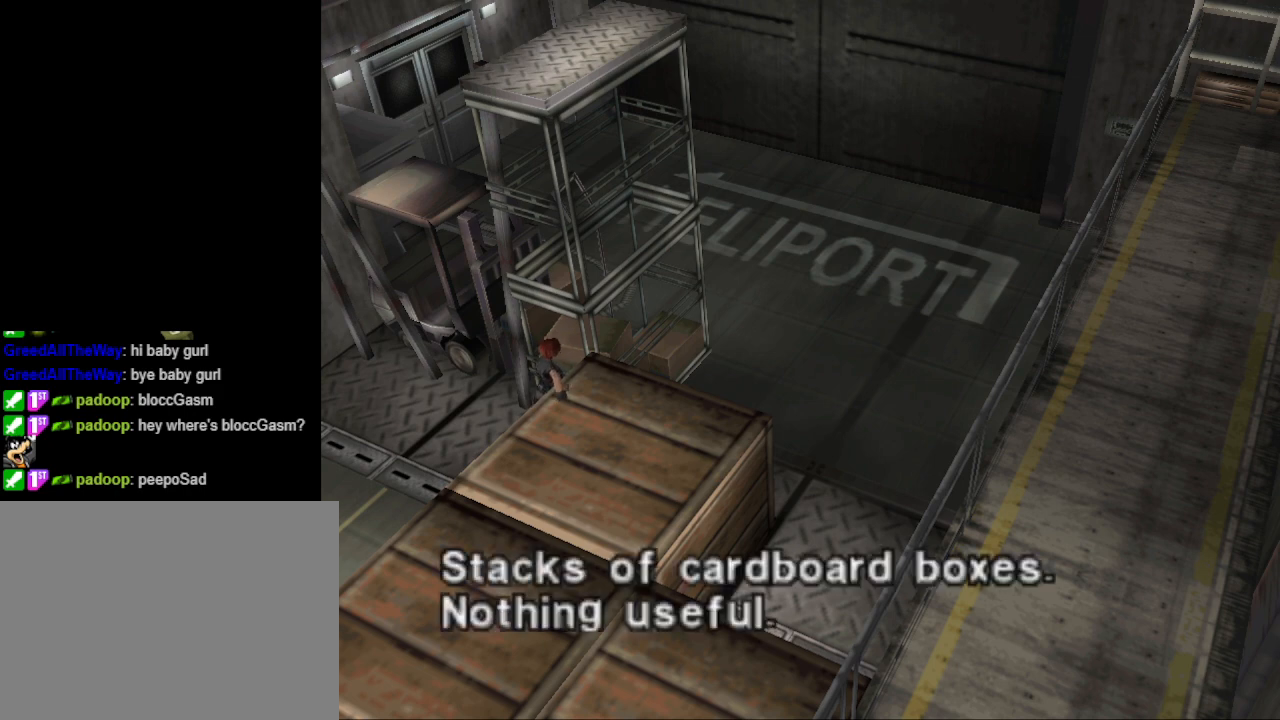
{"buttons": [], "events": [[267, "CROSS", "down"], [400, "CROSS", "up"]]}
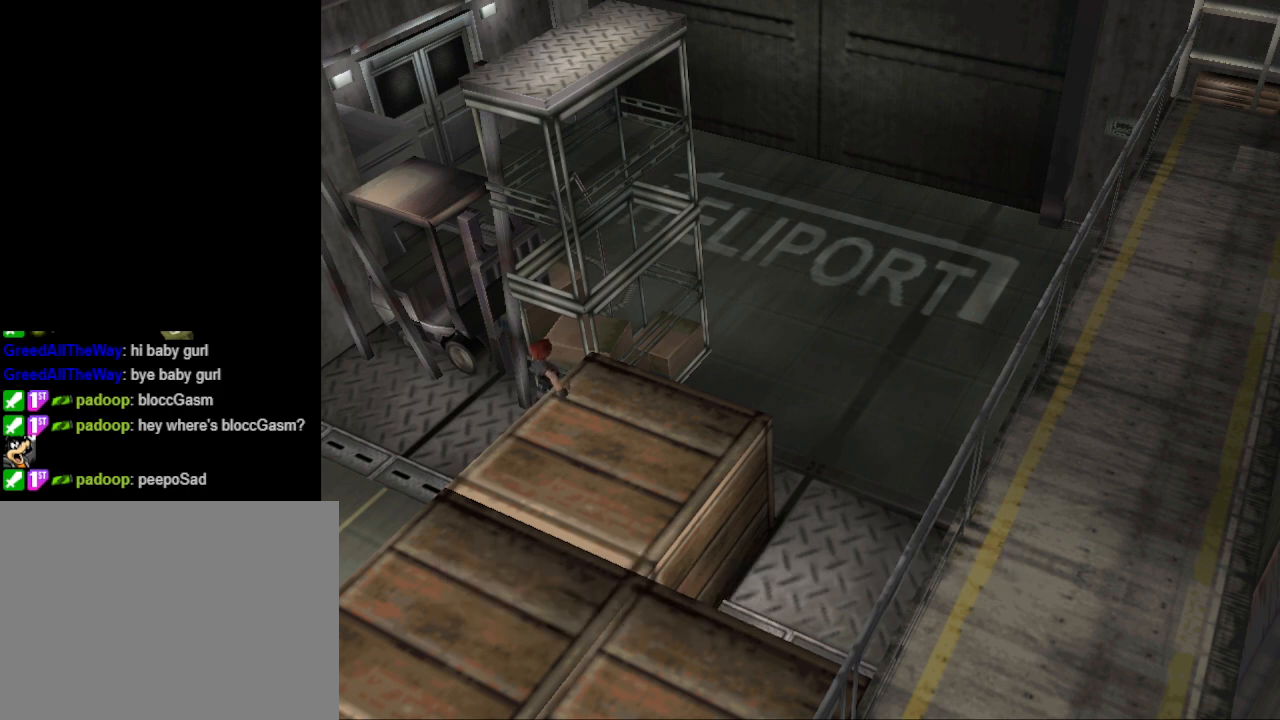
{"buttons": ["CIRCLE", "DPAD_UP"], "events": [[100, "DPAD_LEFT", "down"], [333, "CIRCLE", "down"], [400, "DPAD_UP", "down"], [433, "DPAD_LEFT", "up"]]}
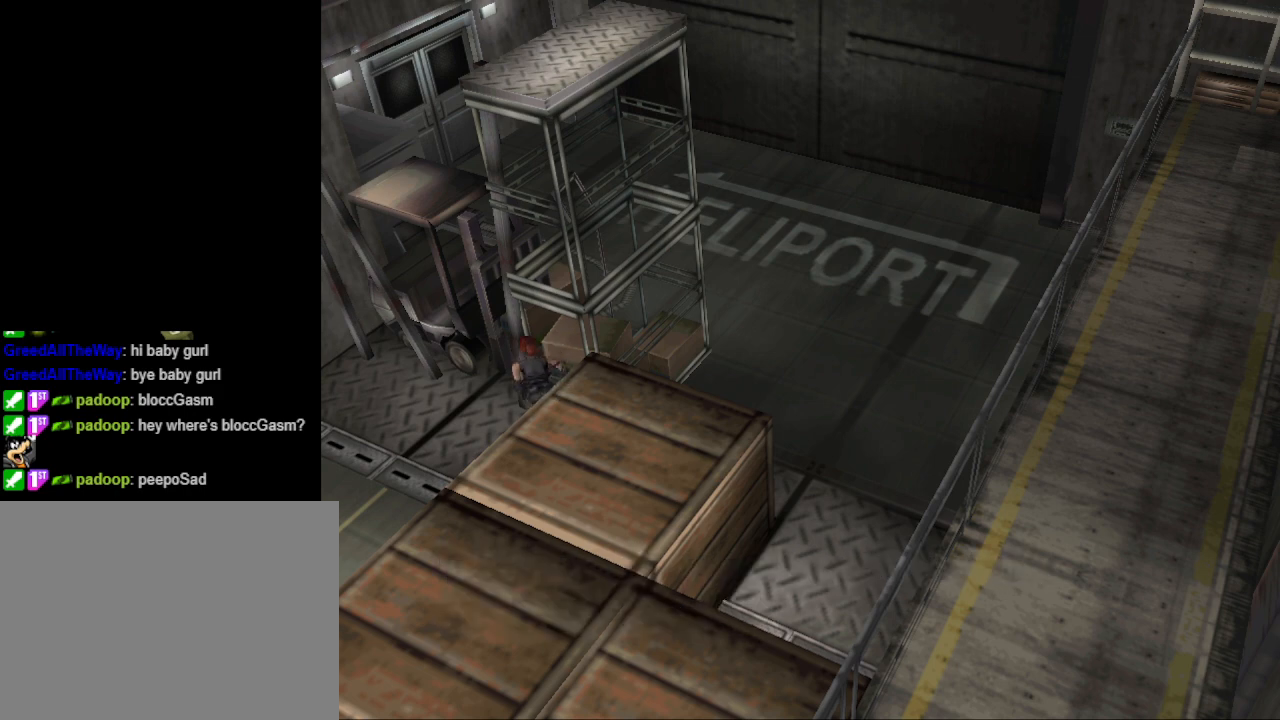
{"buttons": ["DPAD_UP", "DPAD_RIGHT"], "events": [[100, "CIRCLE", "up"], [167, "CROSS", "down"], [167, "DPAD_RIGHT", "down"], [333, "CROSS", "up"]]}
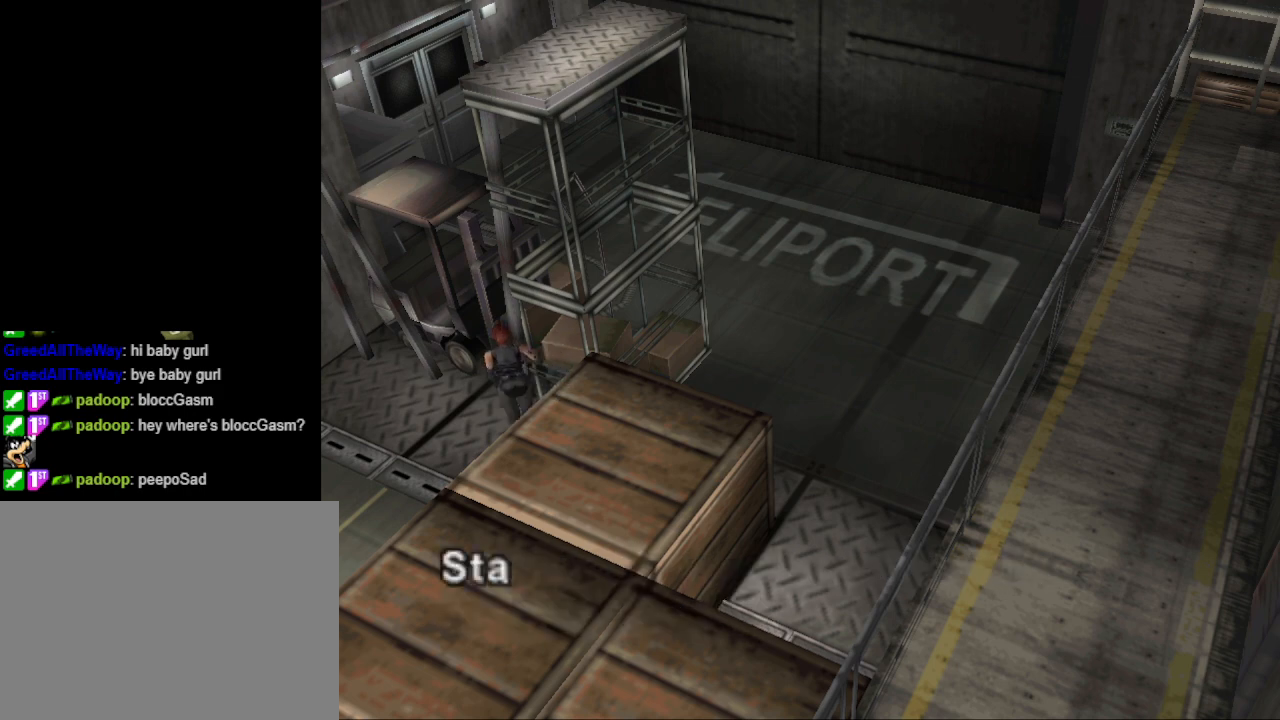
{"buttons": [], "events": [[100, "DPAD_UP", "up"], [133, "DPAD_RIGHT", "up"], [200, "CROSS", "down"], [333, "CROSS", "up"]]}
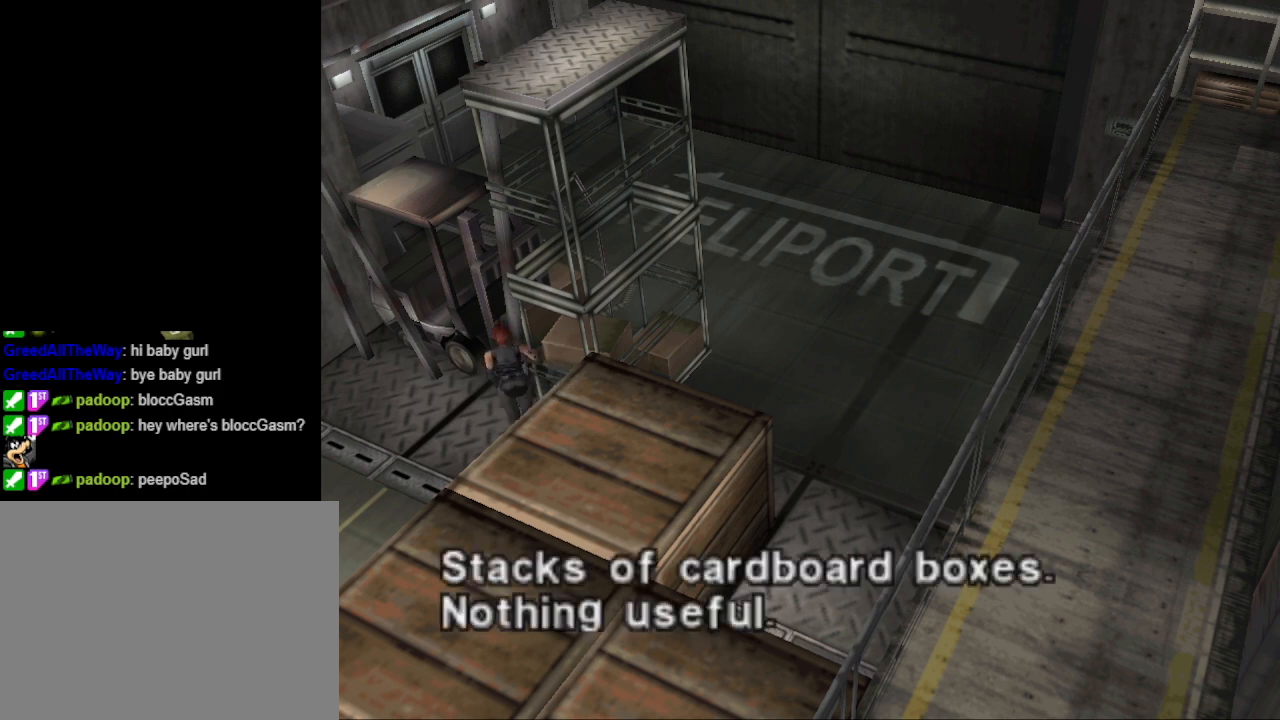
{"buttons": ["CIRCLE", "DPAD_UP", "DPAD_LEFT"], "events": [[100, "CROSS", "down"], [167, "DPAD_UP", "down"], [233, "CROSS", "up"], [233, "DPAD_LEFT", "down"], [400, "CIRCLE", "down"]]}
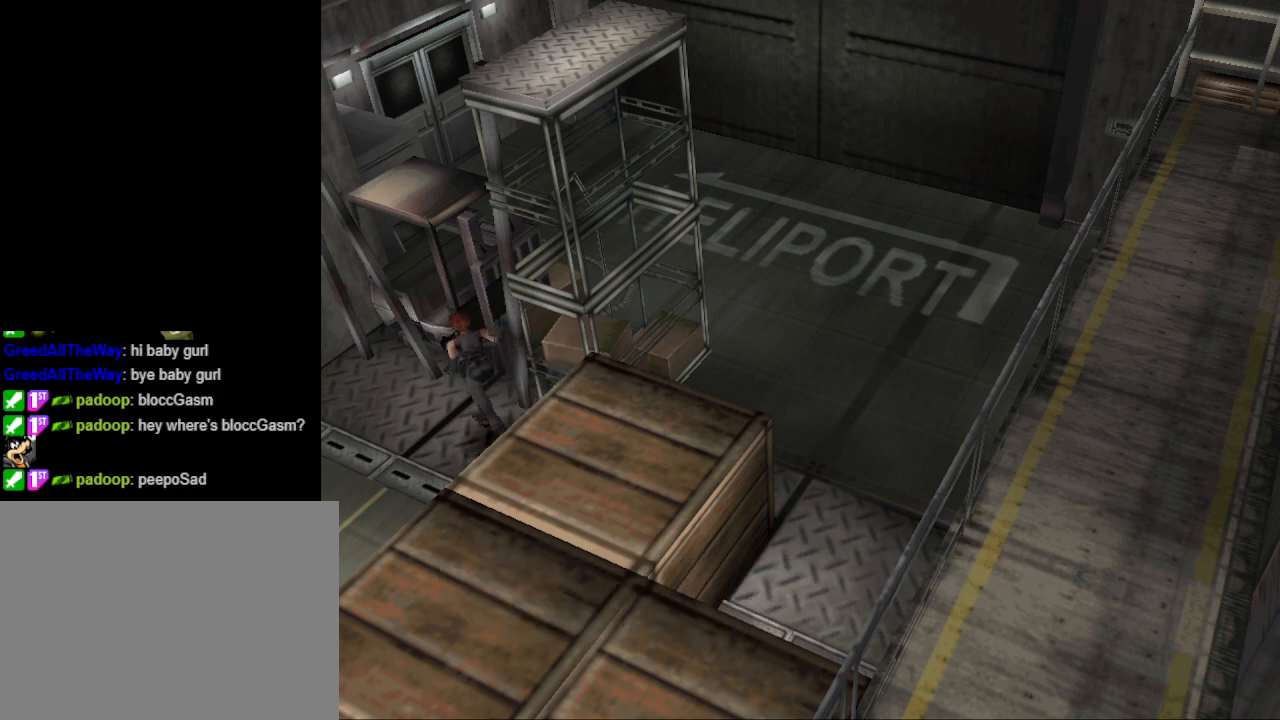
{"buttons": ["DPAD_UP"], "events": [[67, "DPAD_LEFT", "up"], [167, "DPAD_RIGHT", "down"], [200, "CIRCLE", "up"], [333, "CROSS", "down"], [467, "CROSS", "up"], [467, "DPAD_RIGHT", "up"]]}
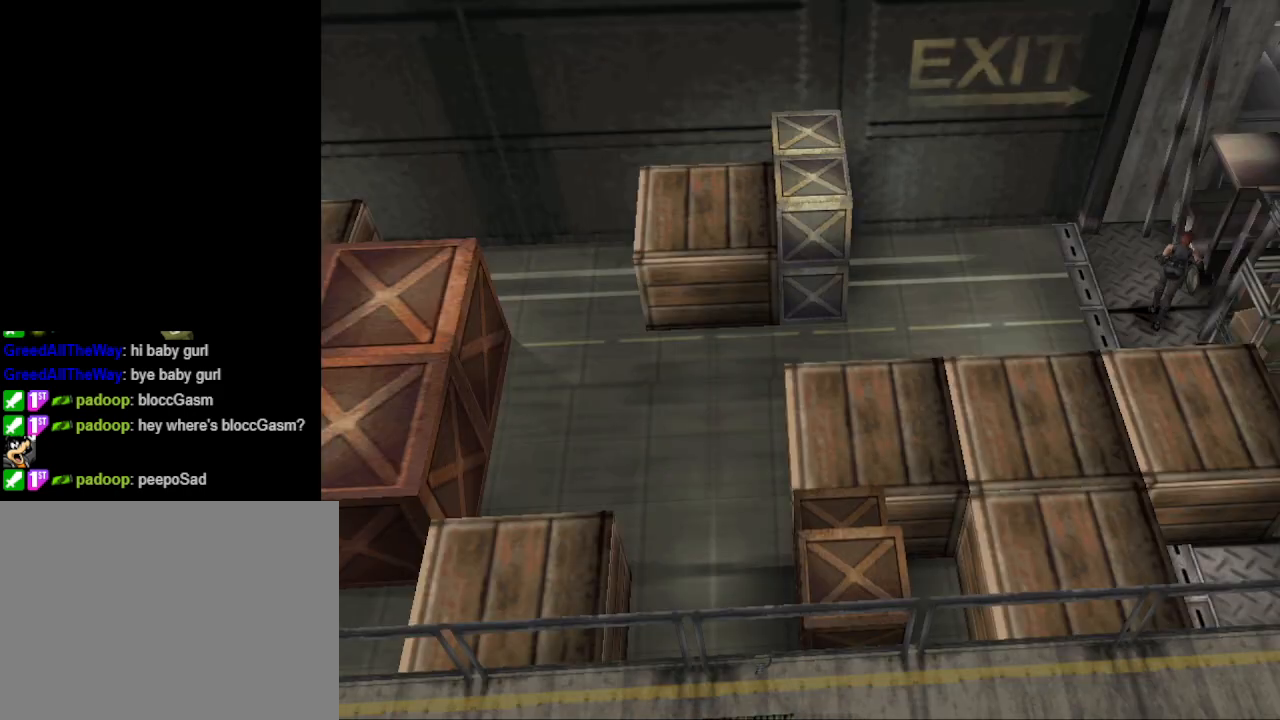
{"buttons": ["CROSS", "DPAD_UP"], "events": [[33, "DPAD_UP", "up"], [233, "CROSS", "down"], [400, "CROSS", "up"], [400, "DPAD_UP", "down"], [500, "CROSS", "down"]]}
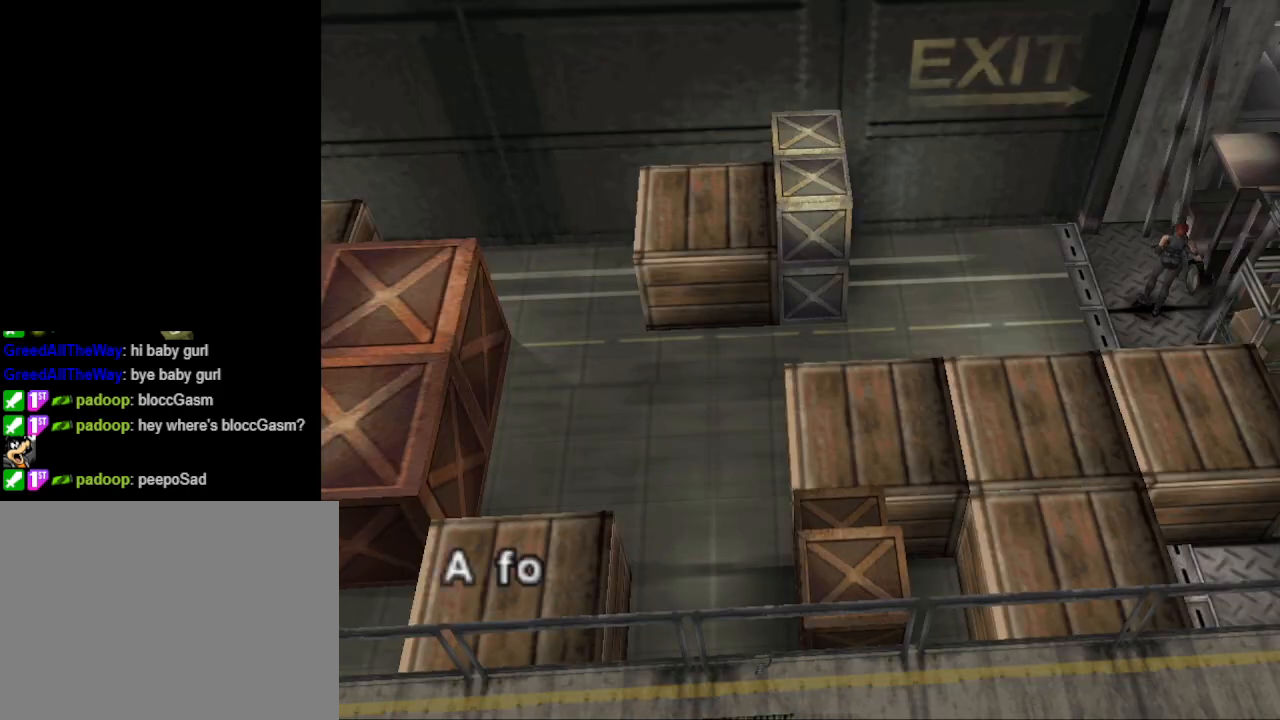
{"buttons": ["CROSS", "DPAD_RIGHT"], "events": [[167, "CROSS", "up"], [167, "DPAD_RIGHT", "down"], [400, "CROSS", "down"], [400, "DPAD_UP", "up"]]}
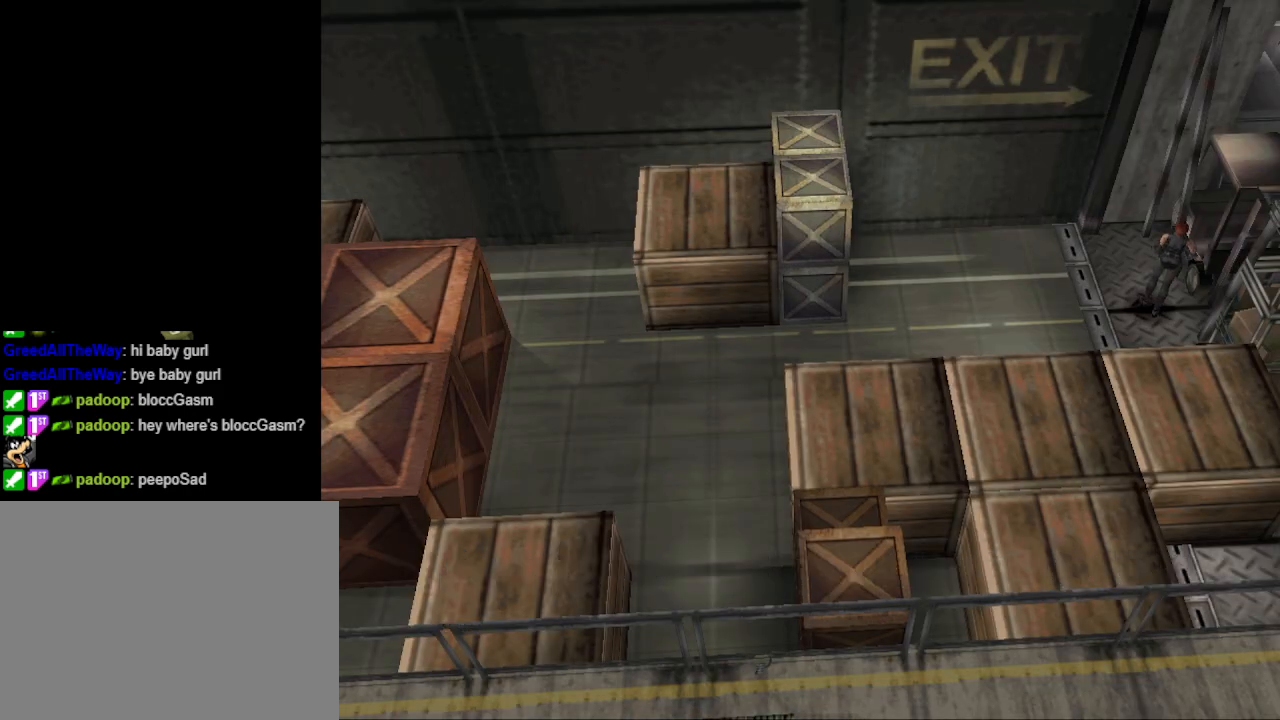
{"buttons": ["DPAD_RIGHT"], "events": [[33, "CROSS", "up"]]}
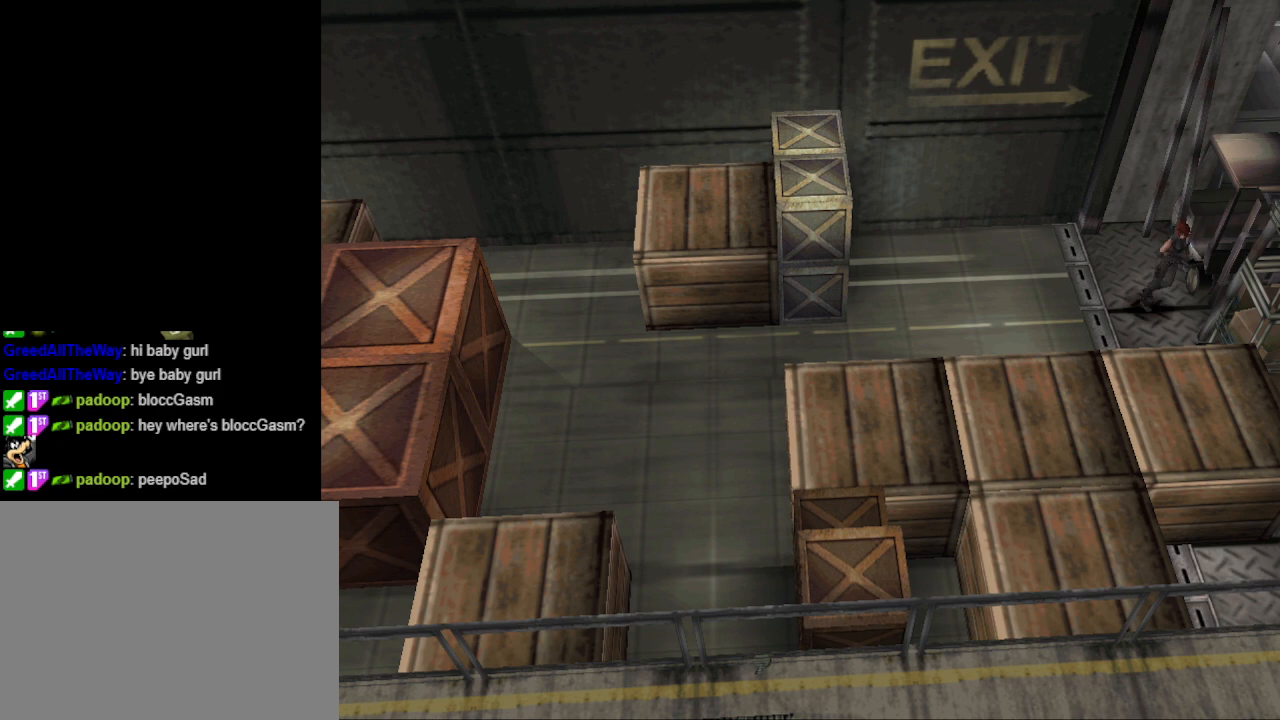
{"buttons": ["CIRCLE", "DPAD_UP"], "events": [[167, "CIRCLE", "down"], [233, "DPAD_UP", "down"], [300, "DPAD_RIGHT", "up"]]}